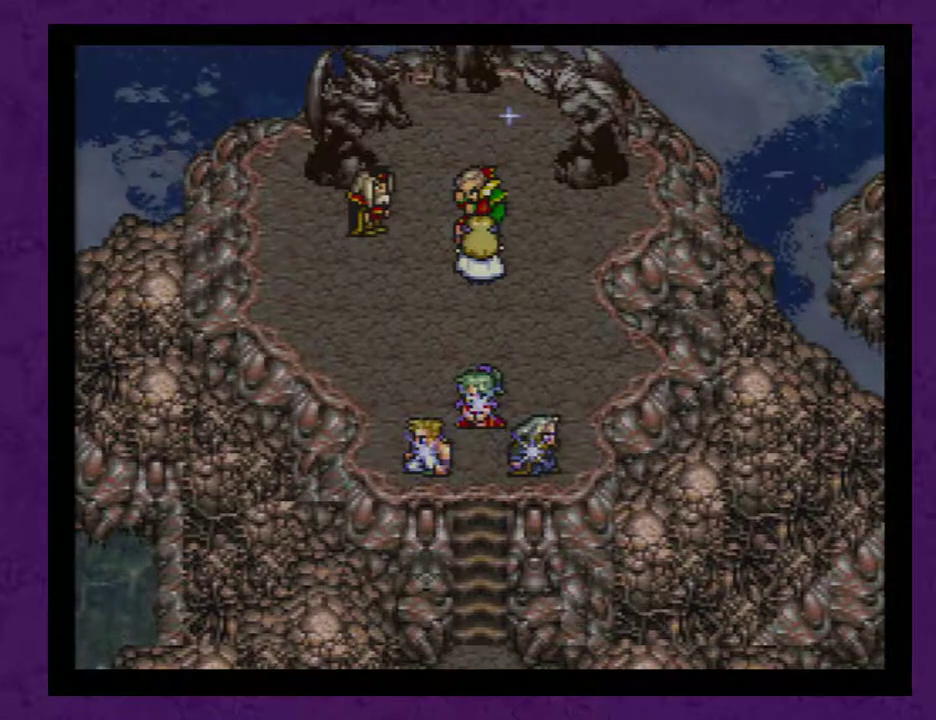
Gameplay with a controller (Nintendo layout); each line is a JSON object with the inputs held at the frame after it. "events" lists button and stick changes between this image and that frame as [ms after this image, input, new state], when the widget could be followed in between. Not read: L3 R3.
{"buttons": ["A"], "events": [[67, "A", "down"], [150, "A", "up"], [250, "A", "down"], [367, "A", "up"], [433, "A", "down"]]}
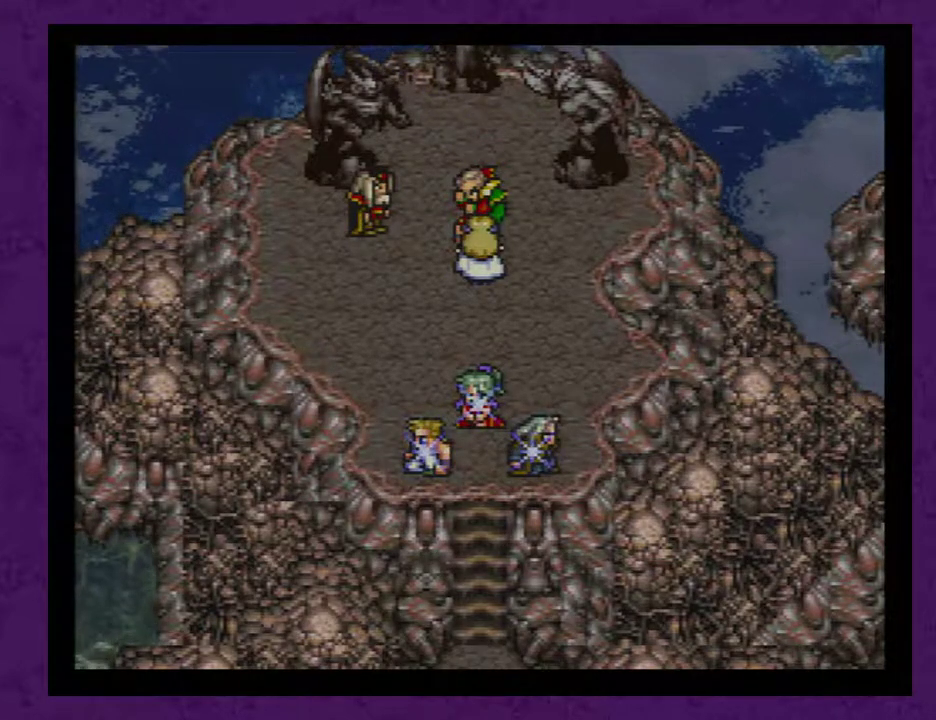
{"buttons": ["A"], "events": [[33, "A", "up"], [117, "A", "down"], [217, "A", "up"], [300, "A", "down"], [400, "A", "up"], [483, "A", "down"]]}
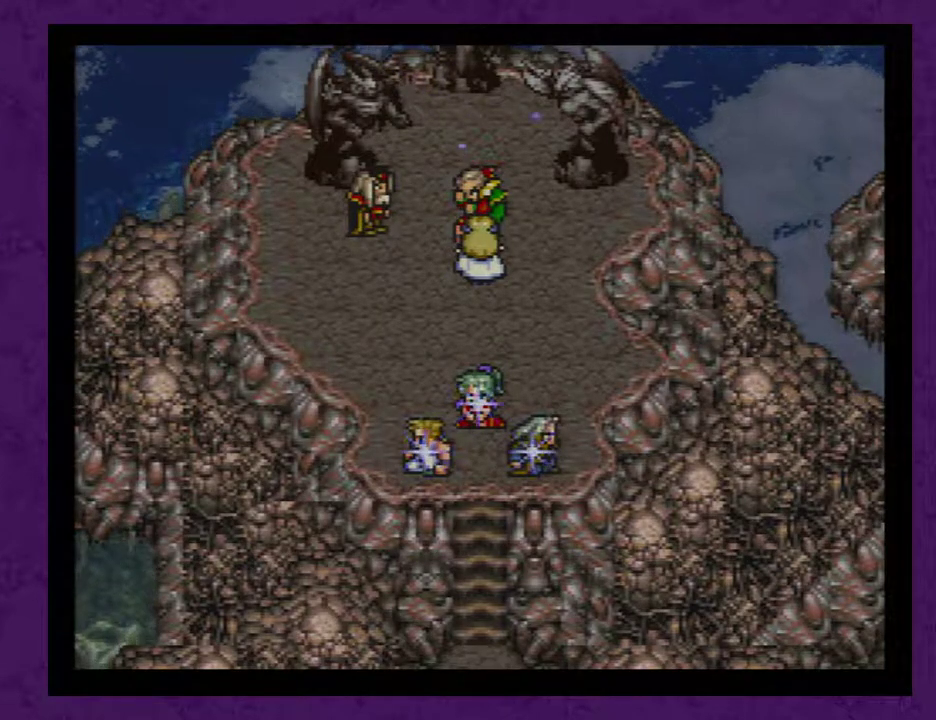
{"buttons": ["A"], "events": [[50, "A", "up"], [167, "A", "down"], [233, "A", "up"], [300, "A", "down"], [383, "A", "up"], [483, "A", "down"]]}
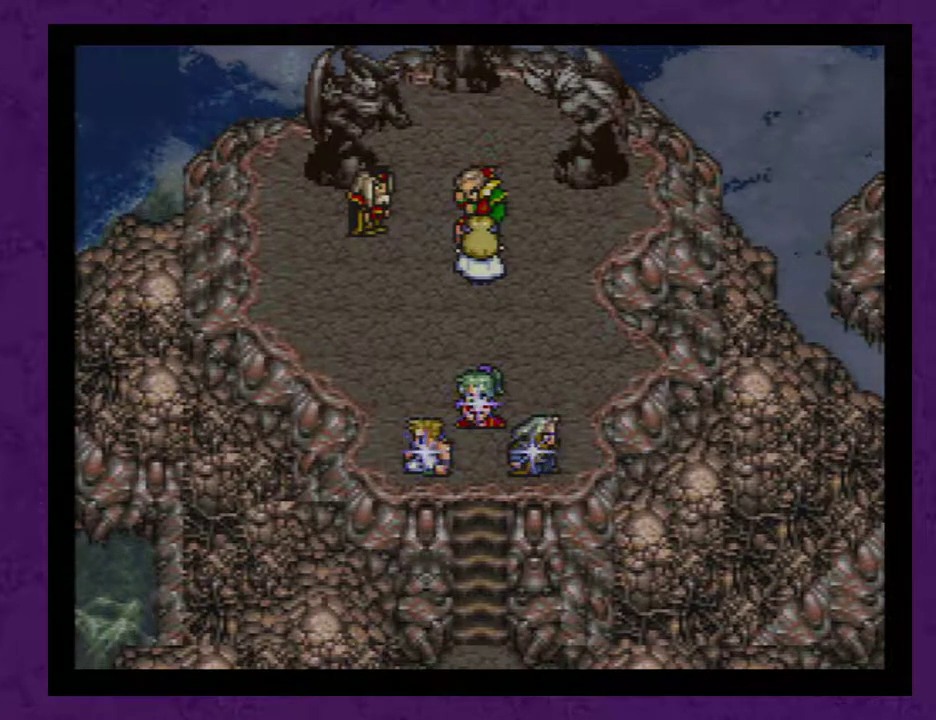
{"buttons": [], "events": [[50, "A", "up"]]}
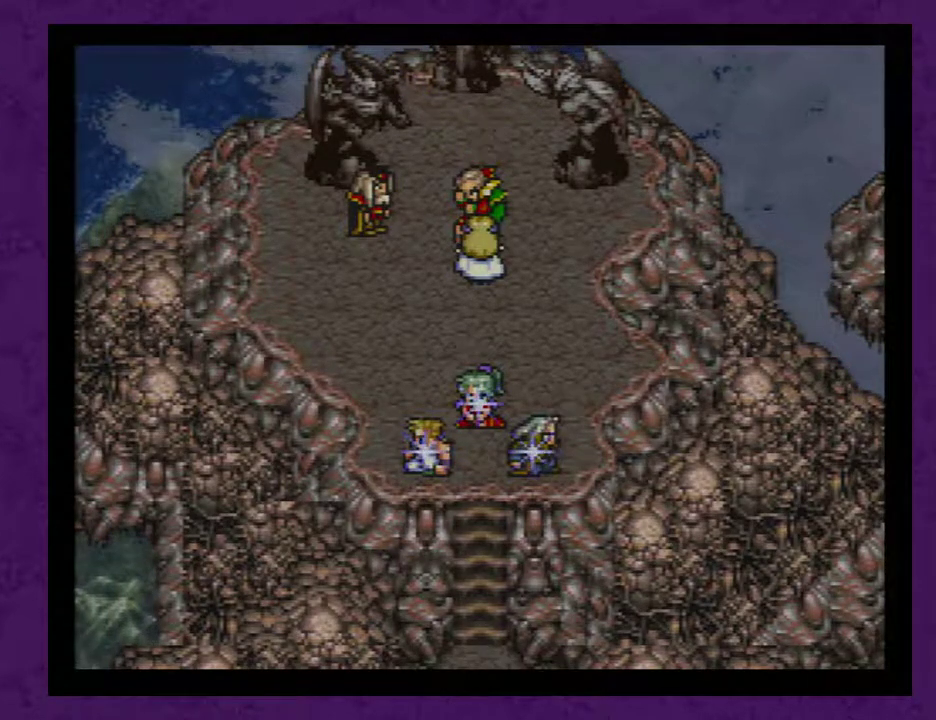
{"buttons": [], "events": [[100, "A", "down"], [167, "A", "up"], [250, "A", "down"], [317, "A", "up"], [417, "A", "down"], [467, "A", "up"]]}
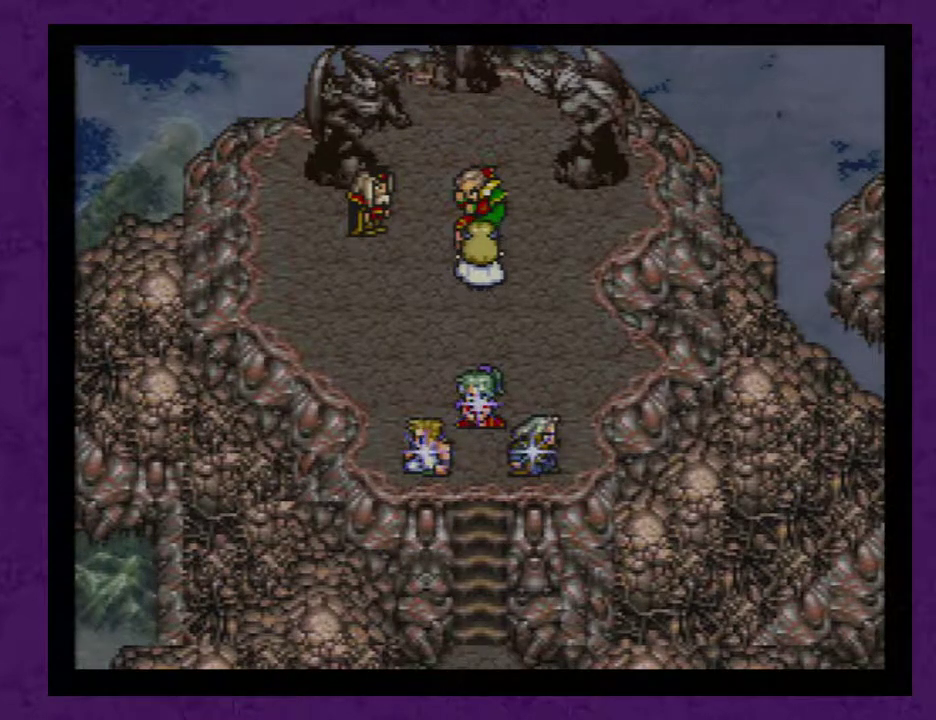
{"buttons": ["A"], "events": [[33, "A", "down"], [100, "A", "up"], [183, "A", "down"], [250, "A", "up"], [317, "A", "down"], [400, "A", "up"], [500, "A", "down"]]}
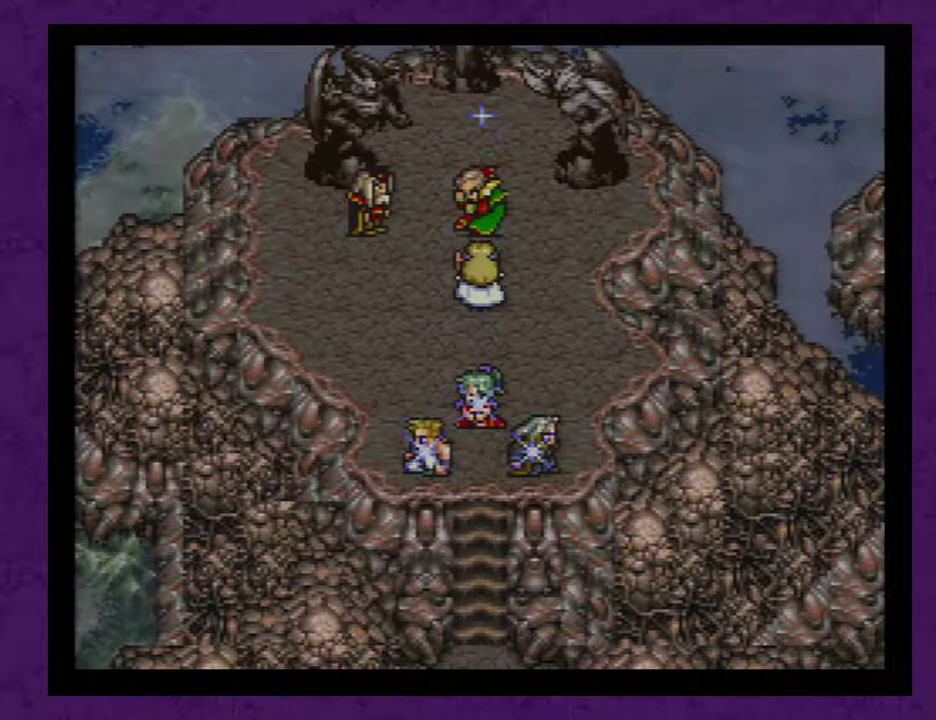
{"buttons": [], "events": [[83, "A", "up"], [183, "A", "down"], [267, "A", "up"], [333, "A", "down"], [400, "A", "up"]]}
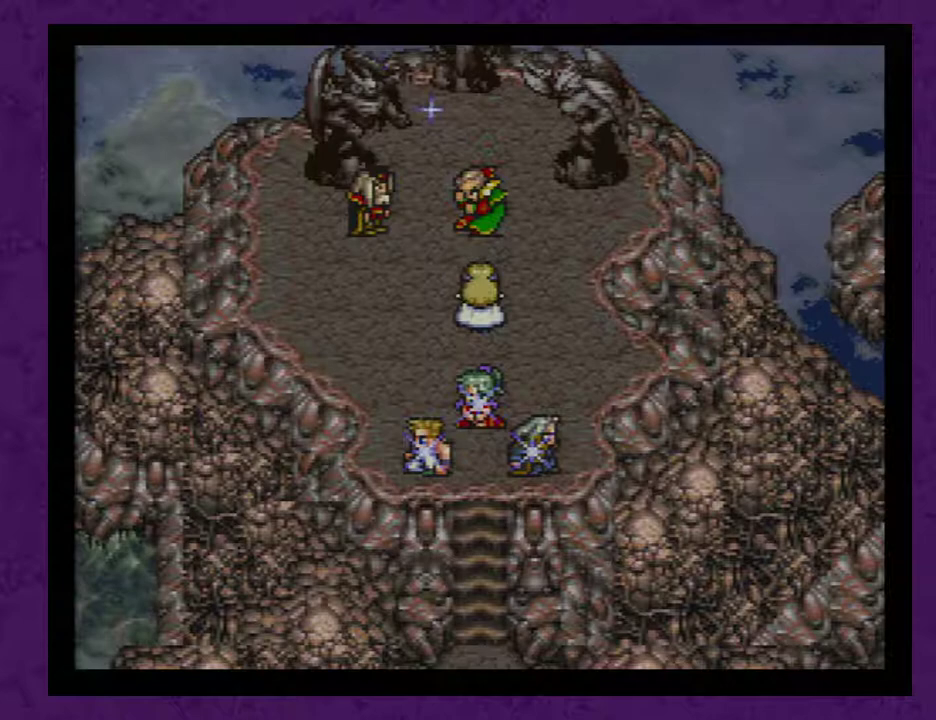
{"buttons": [], "events": [[17, "A", "down"], [83, "A", "up"], [167, "A", "down"], [267, "A", "up"], [367, "A", "down"], [450, "A", "up"]]}
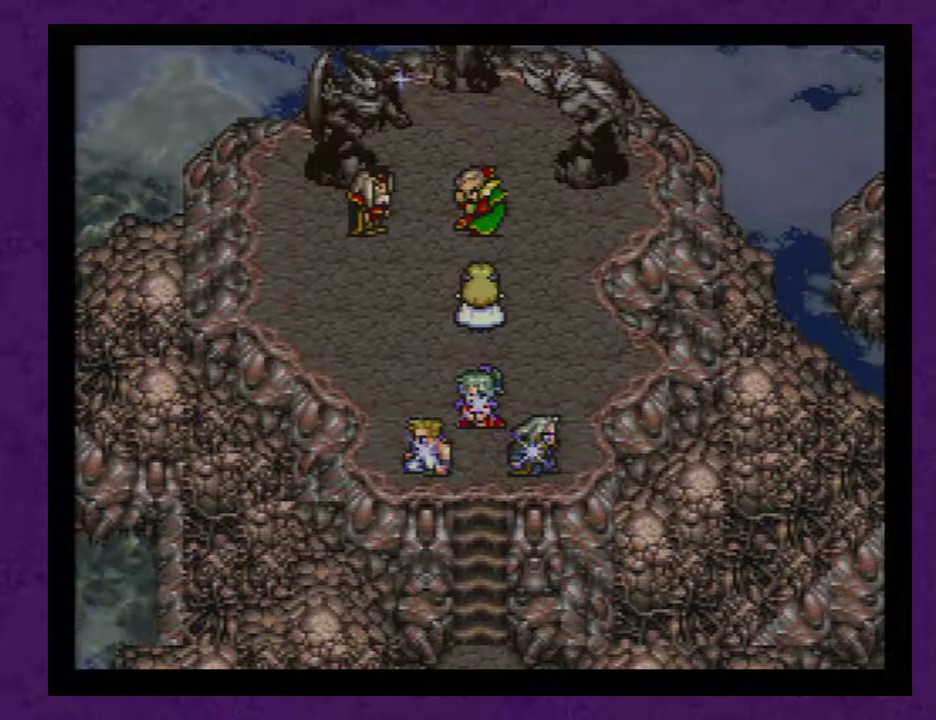
{"buttons": [], "events": [[50, "A", "down"], [133, "A", "up"], [200, "A", "down"], [283, "A", "up"], [383, "A", "down"], [483, "A", "up"]]}
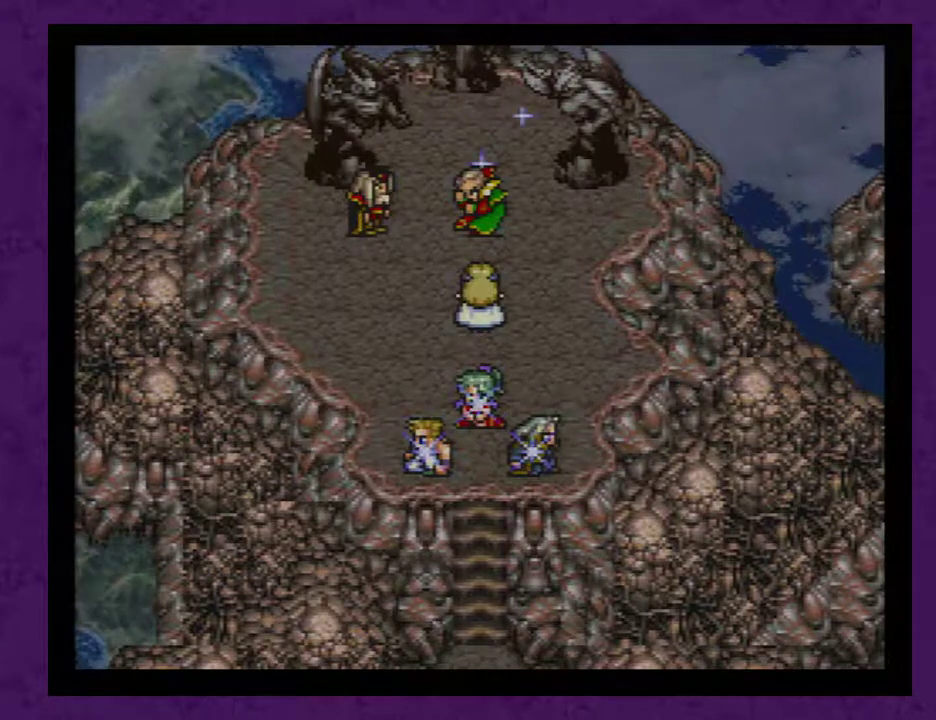
{"buttons": ["A"], "events": [[100, "A", "down"], [167, "A", "up"], [250, "A", "down"], [350, "A", "up"], [450, "A", "down"]]}
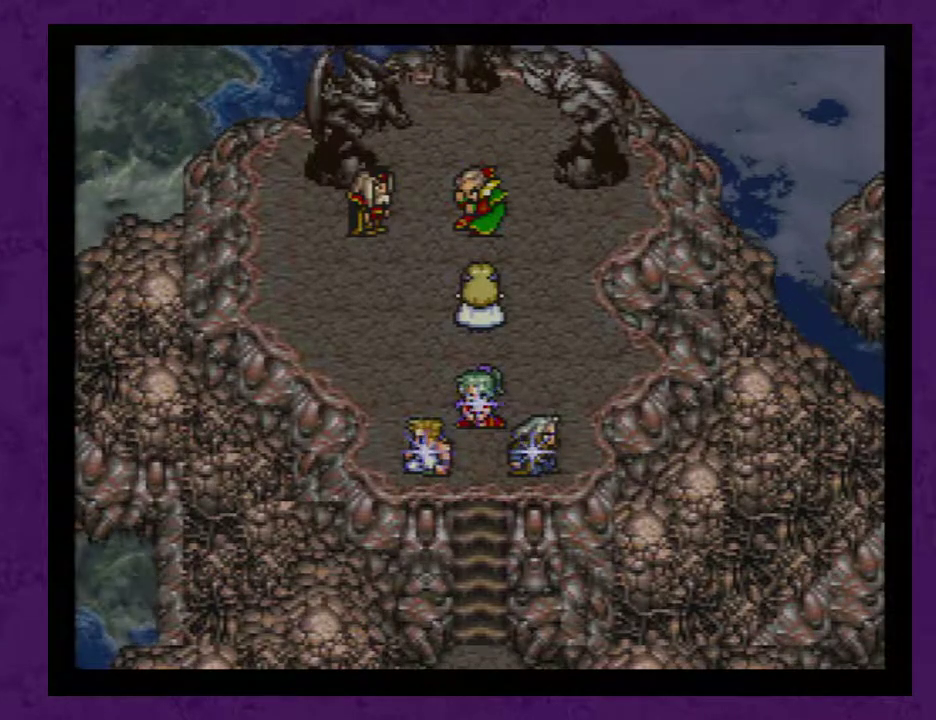
{"buttons": ["A"], "events": [[33, "A", "up"], [133, "A", "down"], [217, "A", "up"], [317, "A", "down"], [417, "A", "up"], [467, "A", "down"]]}
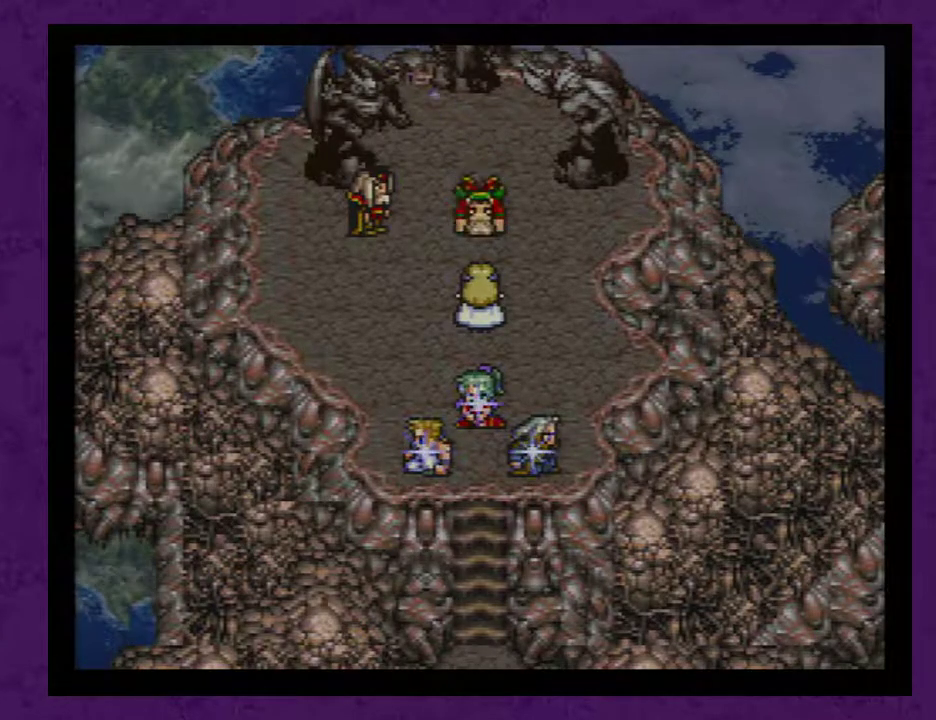
{"buttons": [], "events": [[67, "A", "up"], [133, "A", "down"], [250, "A", "up"], [350, "A", "down"], [450, "A", "up"]]}
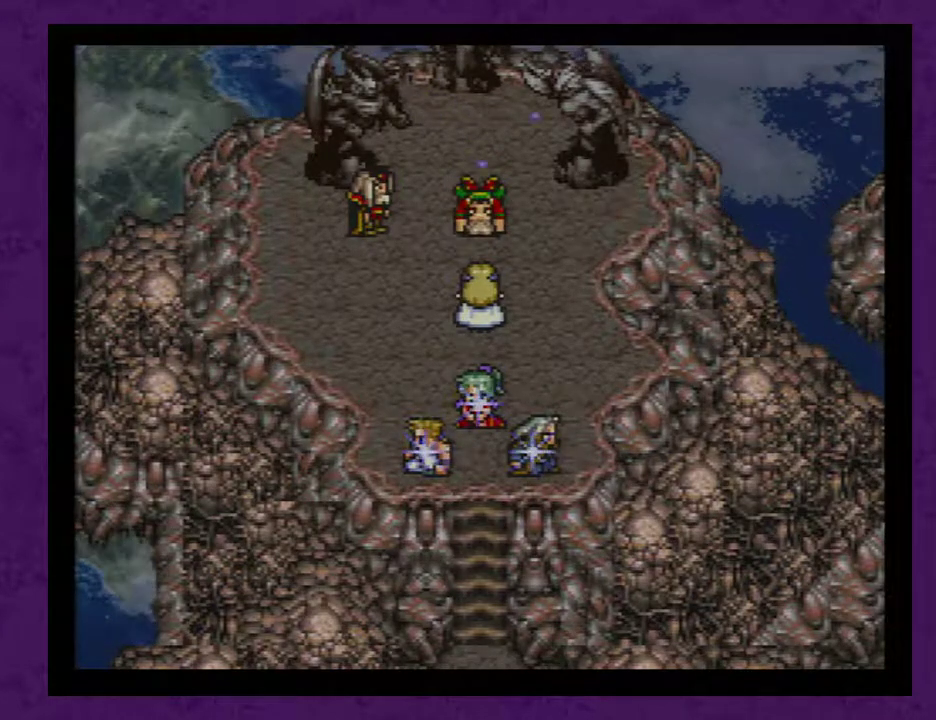
{"buttons": ["A"], "events": [[67, "A", "down"], [133, "A", "up"], [250, "A", "down"], [350, "A", "up"], [417, "A", "down"]]}
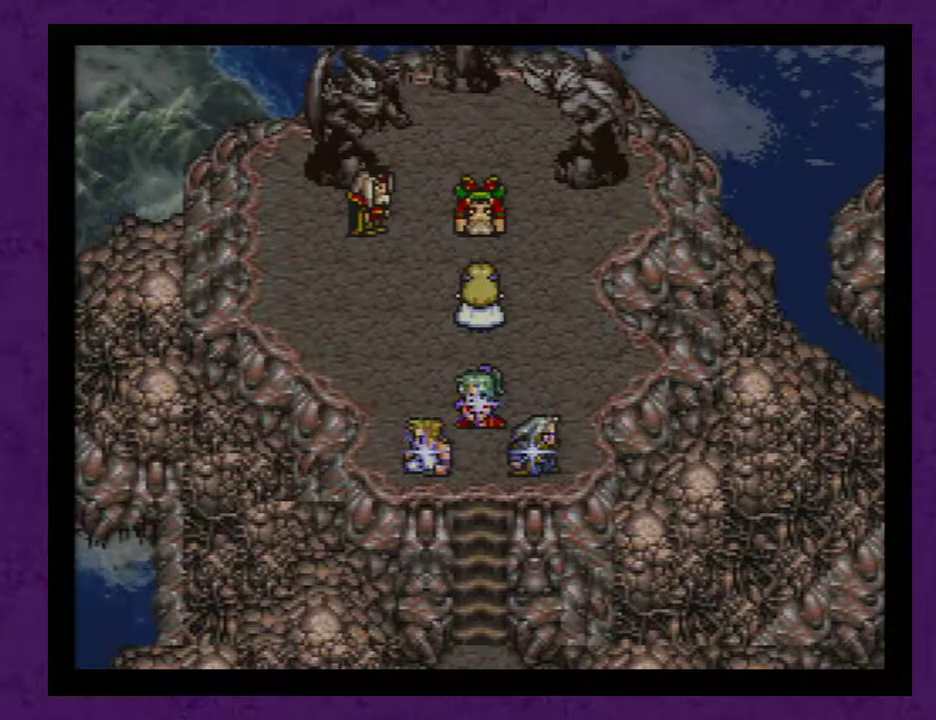
{"buttons": ["A"], "events": [[33, "A", "up"], [133, "A", "down"], [250, "A", "up"], [317, "A", "down"], [400, "A", "up"], [500, "A", "down"]]}
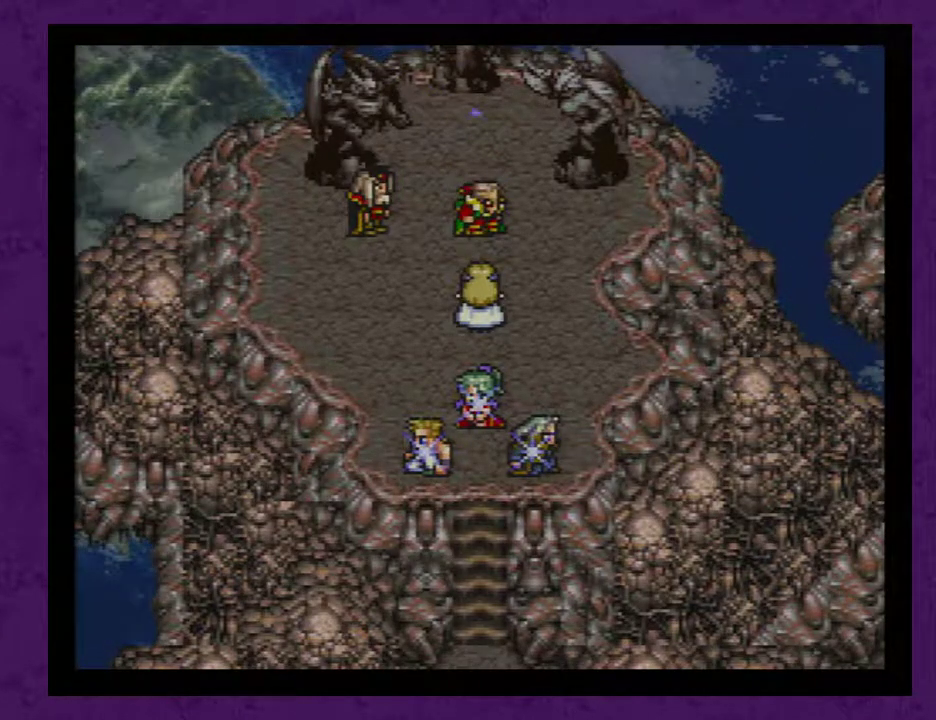
{"buttons": [], "events": [[100, "A", "up"], [183, "A", "down"], [317, "A", "up"], [400, "A", "down"], [500, "A", "up"]]}
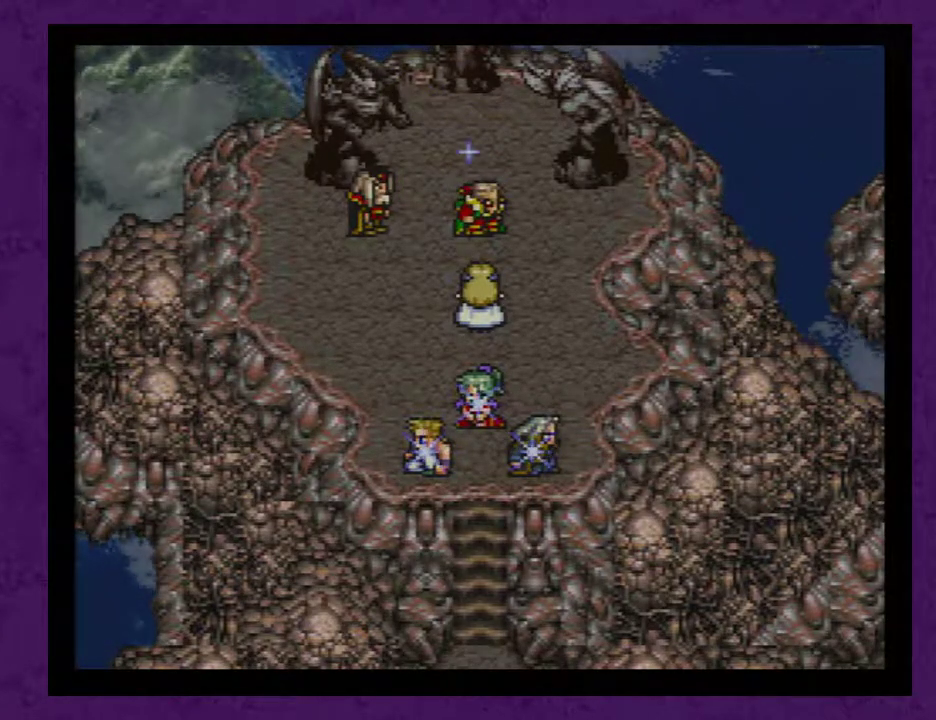
{"buttons": ["A"], "events": [[100, "A", "down"], [183, "A", "up"], [283, "A", "down"], [367, "A", "up"], [467, "A", "down"]]}
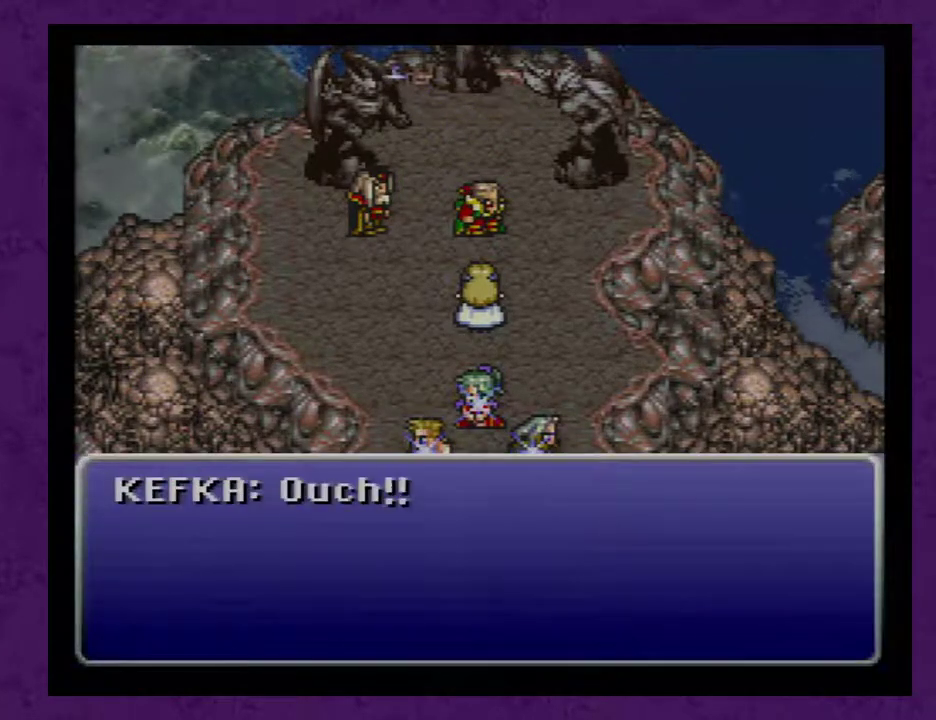
{"buttons": [], "events": [[67, "A", "up"], [150, "A", "down"], [250, "A", "up"], [333, "A", "down"], [433, "A", "up"]]}
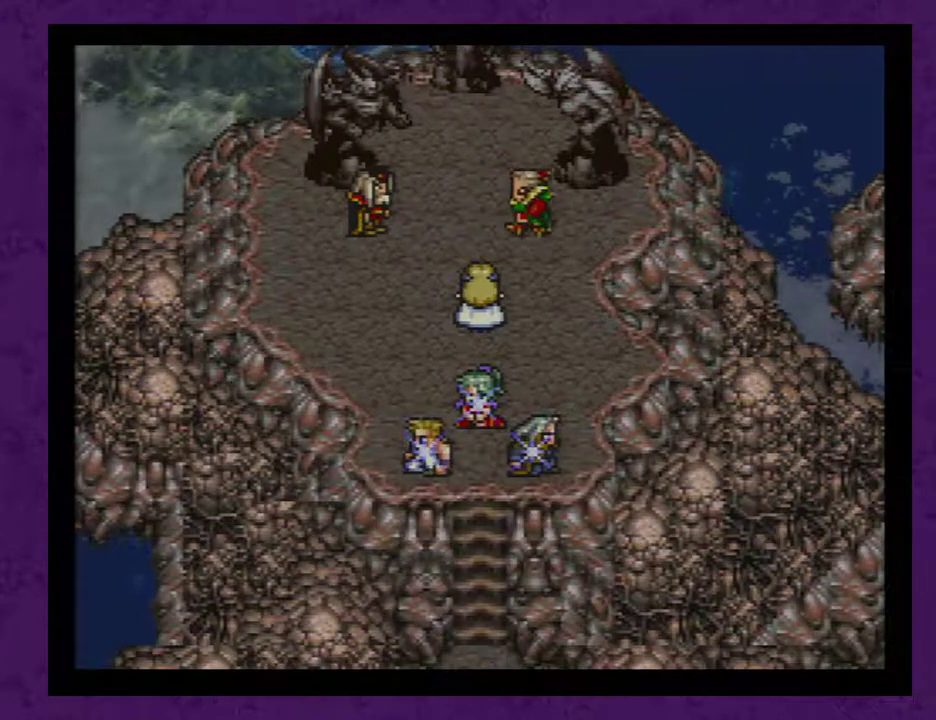
{"buttons": [], "events": [[33, "A", "down"], [117, "A", "up"], [217, "A", "down"], [317, "A", "up"], [400, "A", "down"], [500, "A", "up"]]}
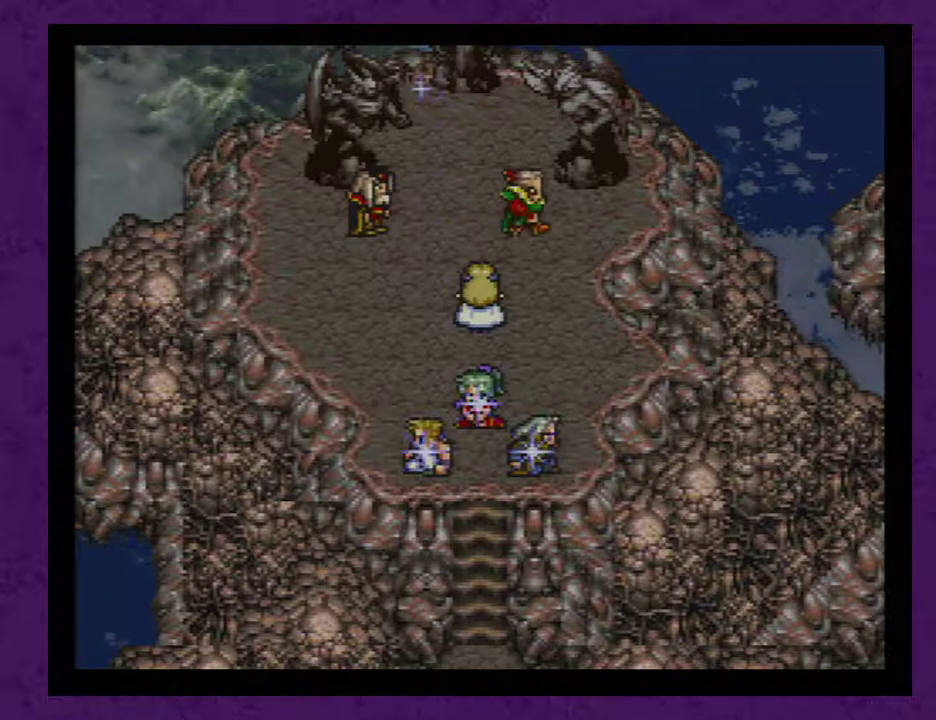
{"buttons": [], "events": [[67, "A", "down"], [150, "A", "up"], [250, "A", "down"], [317, "A", "up"], [400, "A", "down"], [467, "A", "up"]]}
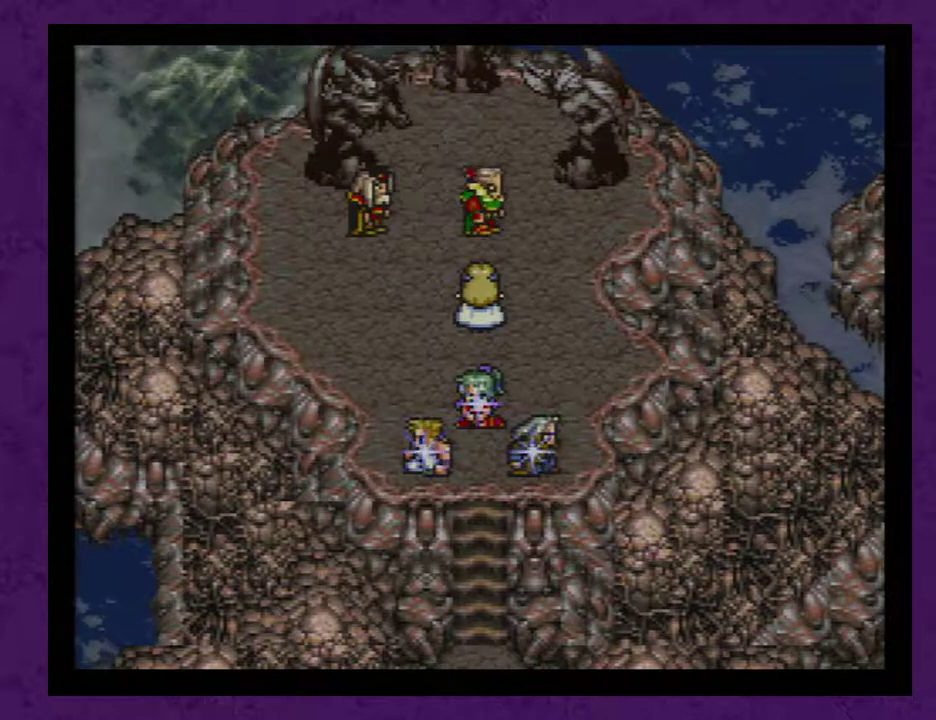
{"buttons": [], "events": [[183, "A", "down"], [283, "A", "up"], [333, "A", "down"], [433, "A", "up"]]}
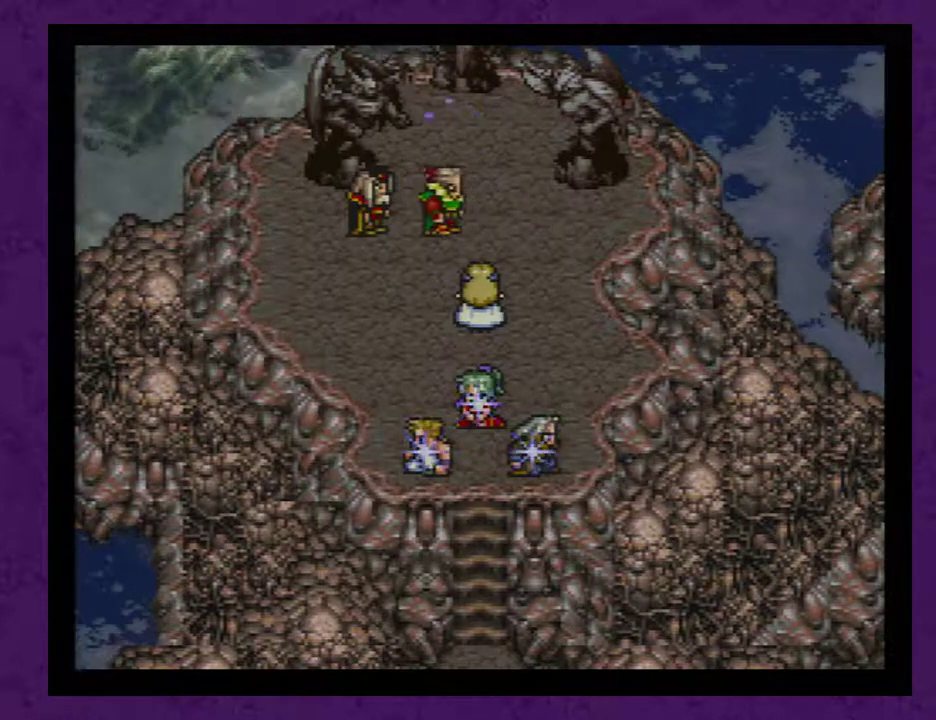
{"buttons": [], "events": [[17, "A", "down"], [83, "A", "up"], [183, "A", "down"], [267, "A", "up"], [367, "A", "down"], [450, "A", "up"]]}
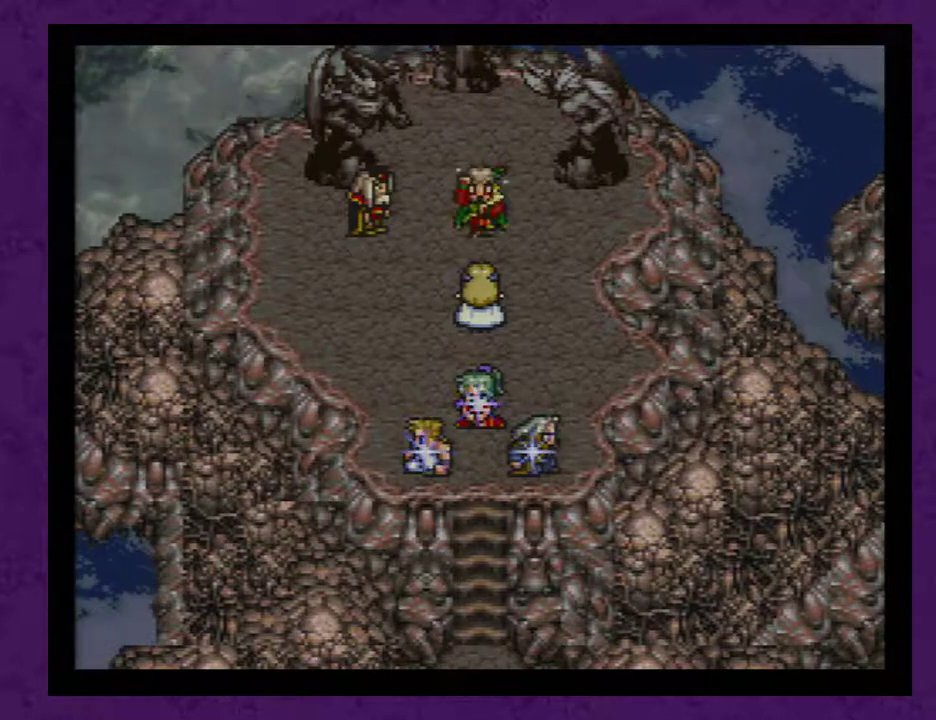
{"buttons": [], "events": [[50, "A", "down"], [150, "A", "up"], [200, "A", "down"], [300, "A", "up"], [400, "A", "down"], [450, "A", "up"]]}
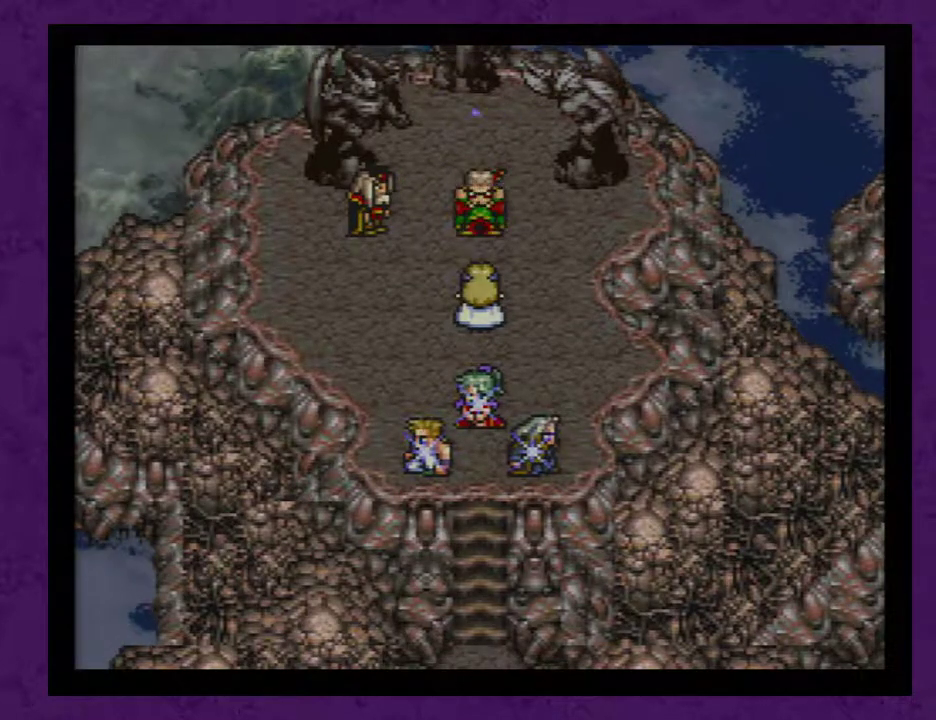
{"buttons": ["A"], "events": [[50, "A", "down"], [133, "A", "up"], [233, "A", "down"], [317, "A", "up"], [417, "A", "down"]]}
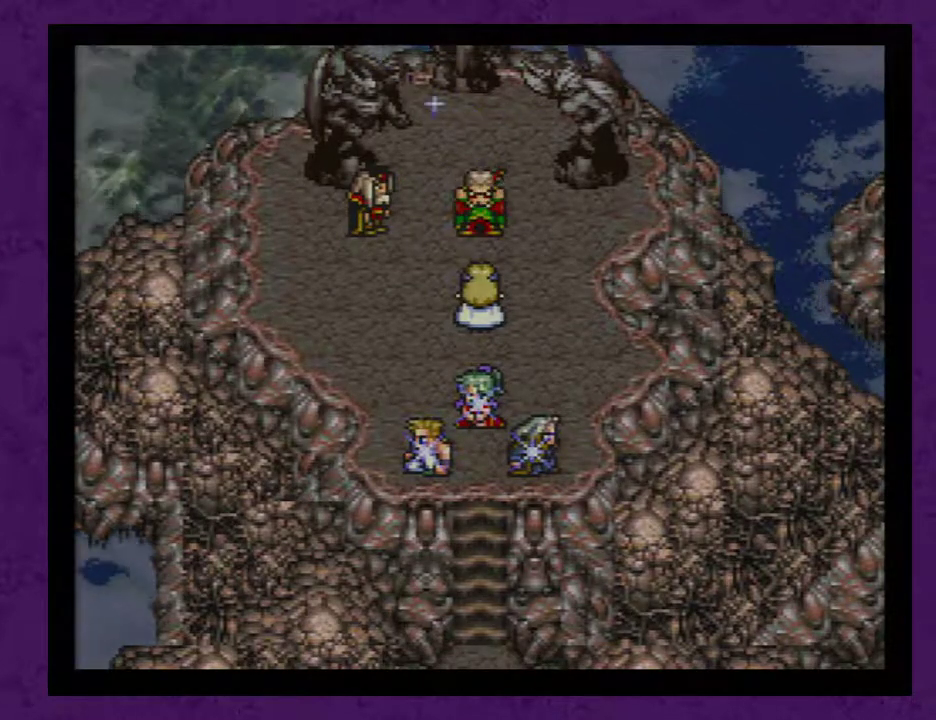
{"buttons": ["A"], "events": [[17, "A", "up"], [100, "A", "down"], [200, "A", "up"], [283, "A", "down"], [383, "A", "up"], [483, "A", "down"]]}
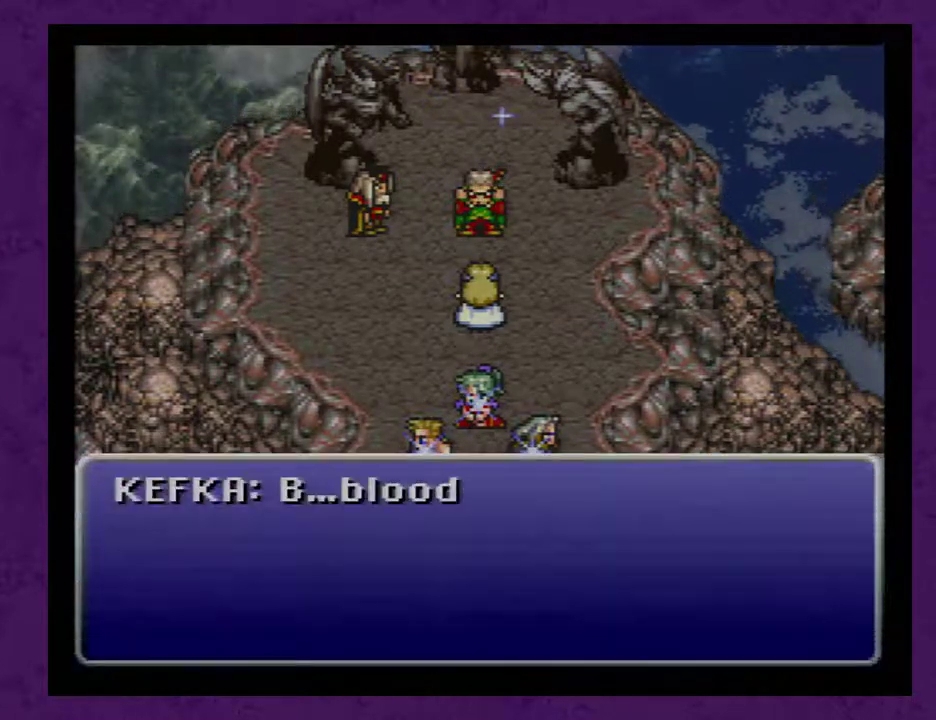
{"buttons": ["A"], "events": [[100, "A", "up"], [167, "A", "down"], [250, "A", "up"], [317, "A", "down"], [400, "A", "up"], [500, "A", "down"]]}
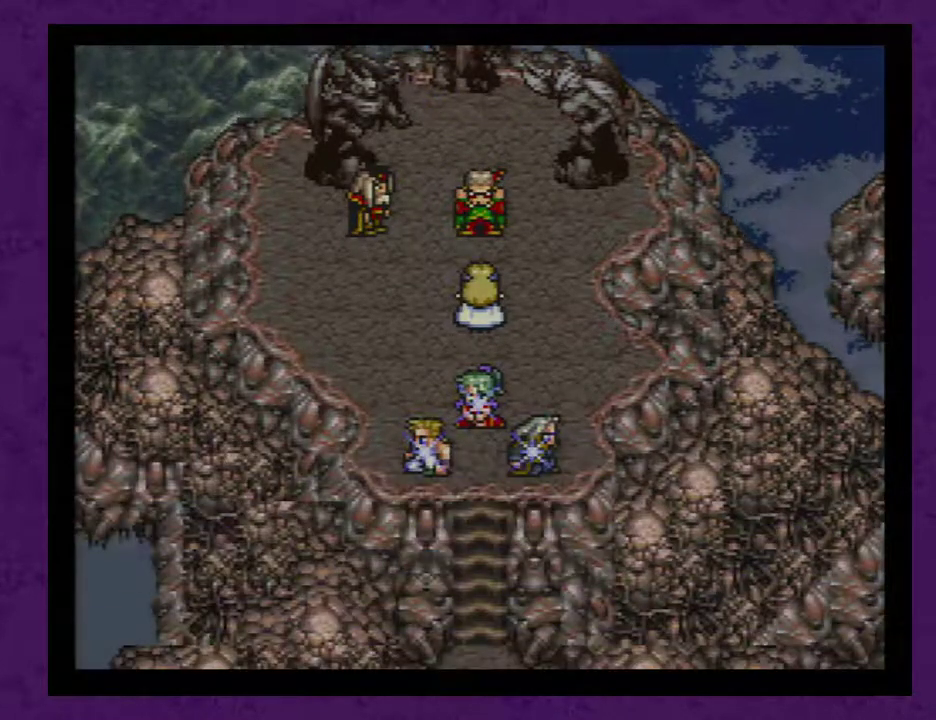
{"buttons": ["A"], "events": [[67, "A", "up"], [183, "A", "down"], [433, "A", "up"], [500, "A", "down"]]}
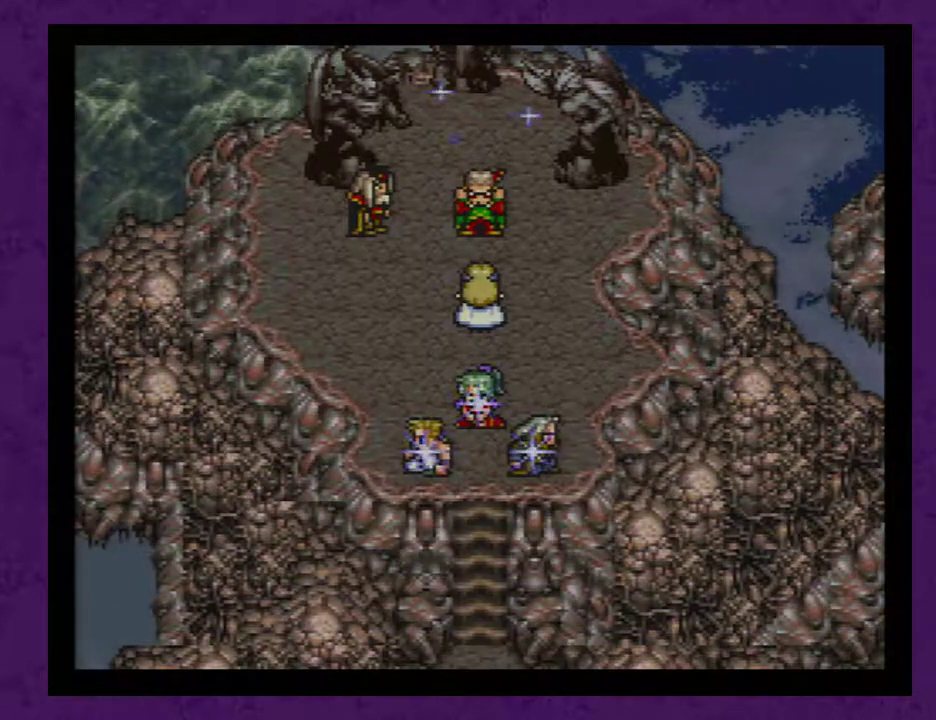
{"buttons": [], "events": [[83, "A", "up"], [150, "A", "down"], [233, "A", "up"]]}
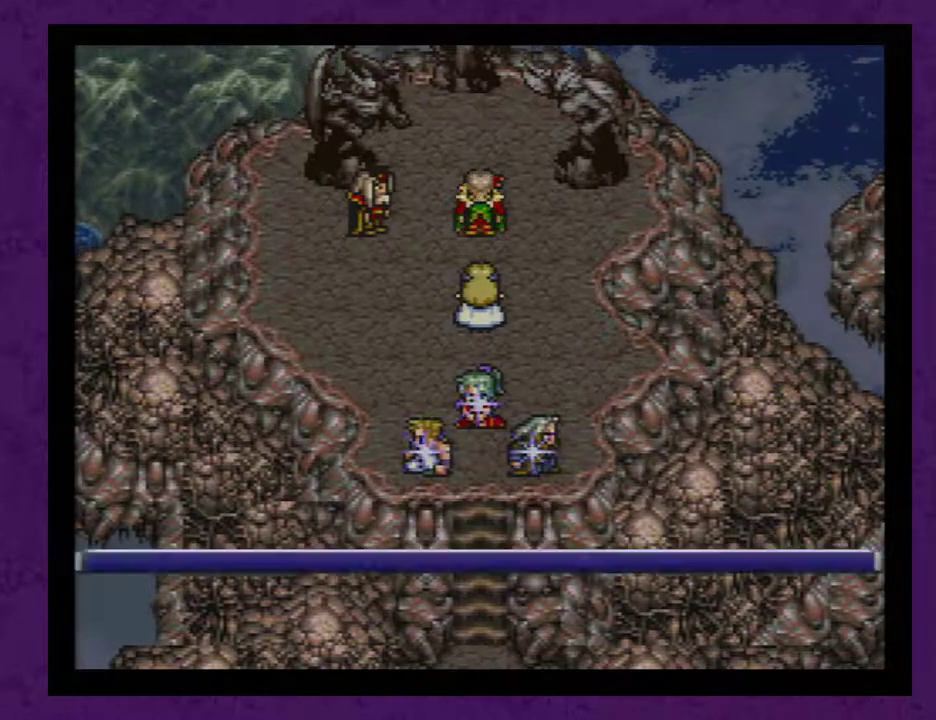
{"buttons": [], "events": [[17, "A", "down"], [133, "A", "up"], [200, "A", "down"], [267, "A", "up"], [350, "A", "down"], [417, "A", "up"]]}
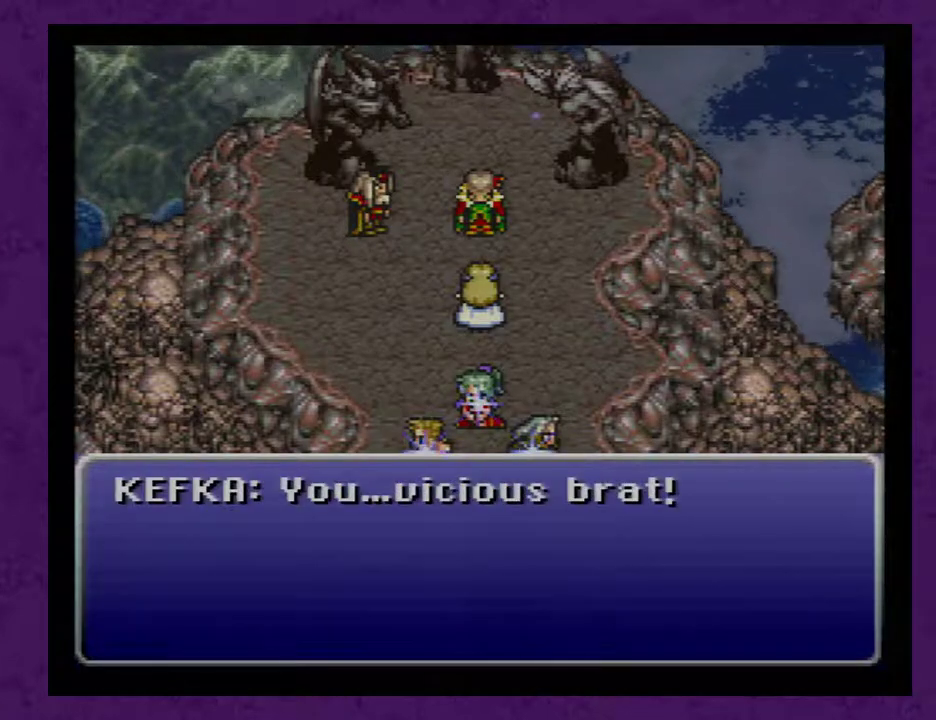
{"buttons": [], "events": [[17, "A", "down"], [100, "A", "up"], [200, "A", "down"], [250, "A", "up"], [383, "A", "down"], [467, "A", "up"]]}